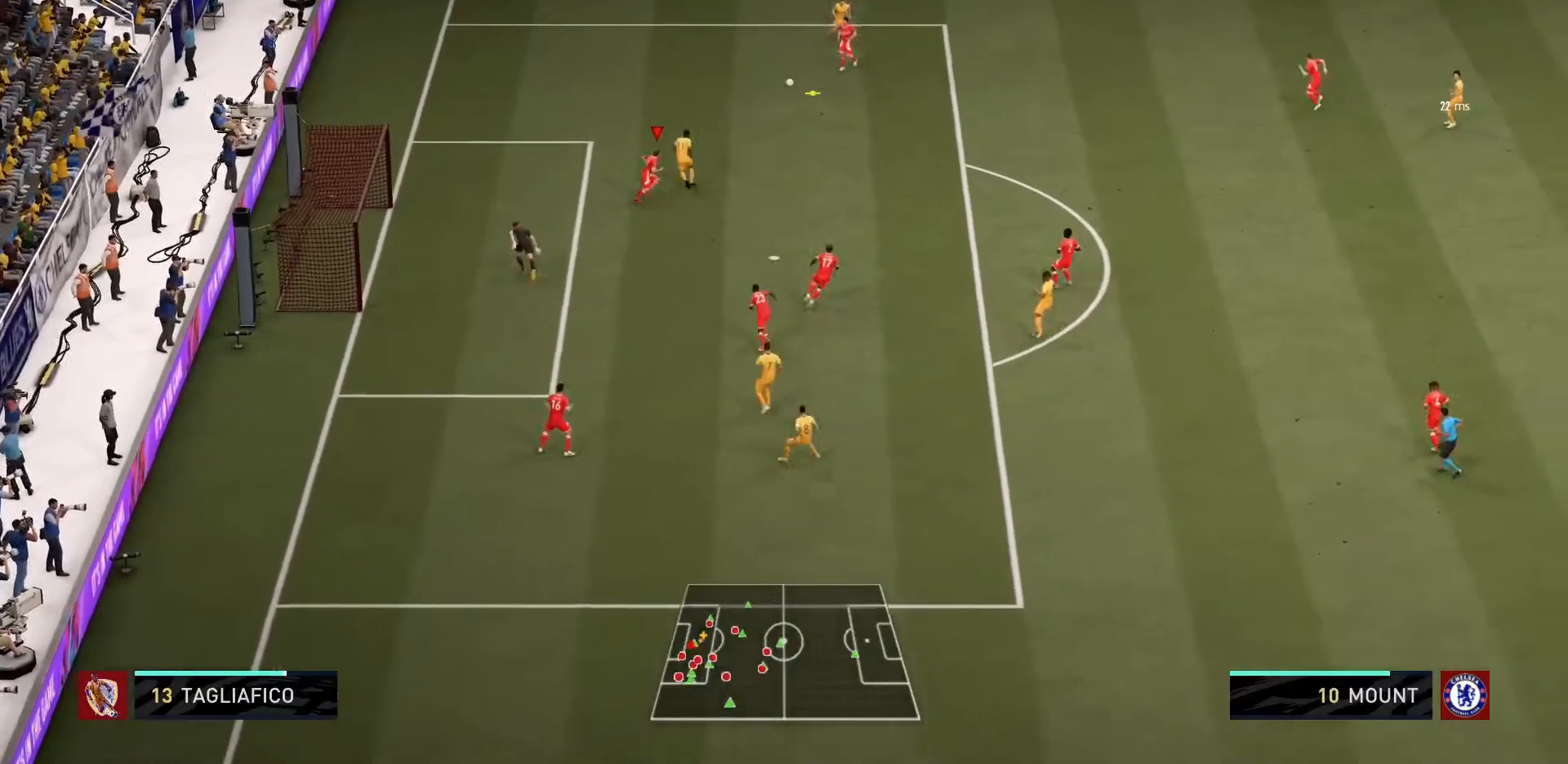
Gameplay with a controller (PlayStation layout); each line is a JSON object with the inputs held at the frame after it. "events" lists button and stick changes between this image and that frame as [ms after this image, input, new state], when the widget could be followed in between. Not read: L3 R3.
{"buttons": [], "left_stick": "down-right", "right_stick": "center", "events": [[66, "R1", "up"], [133, "CROSS", "down"], [333, "CROSS", "up"]]}
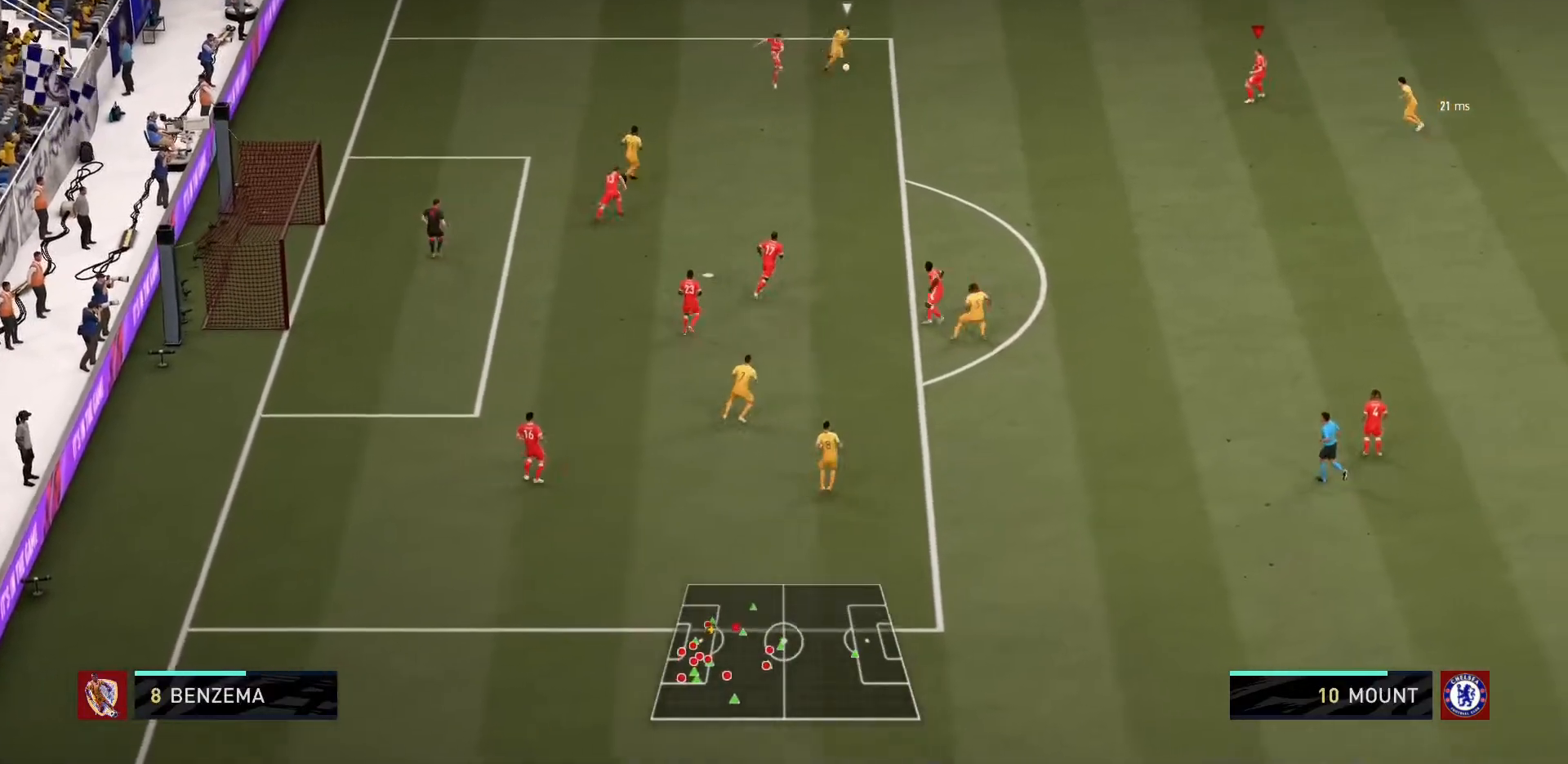
{"buttons": [], "left_stick": "down-left", "right_stick": "center", "events": [[200, "left_stick", "center"], [467, "left_stick", "down-left"]]}
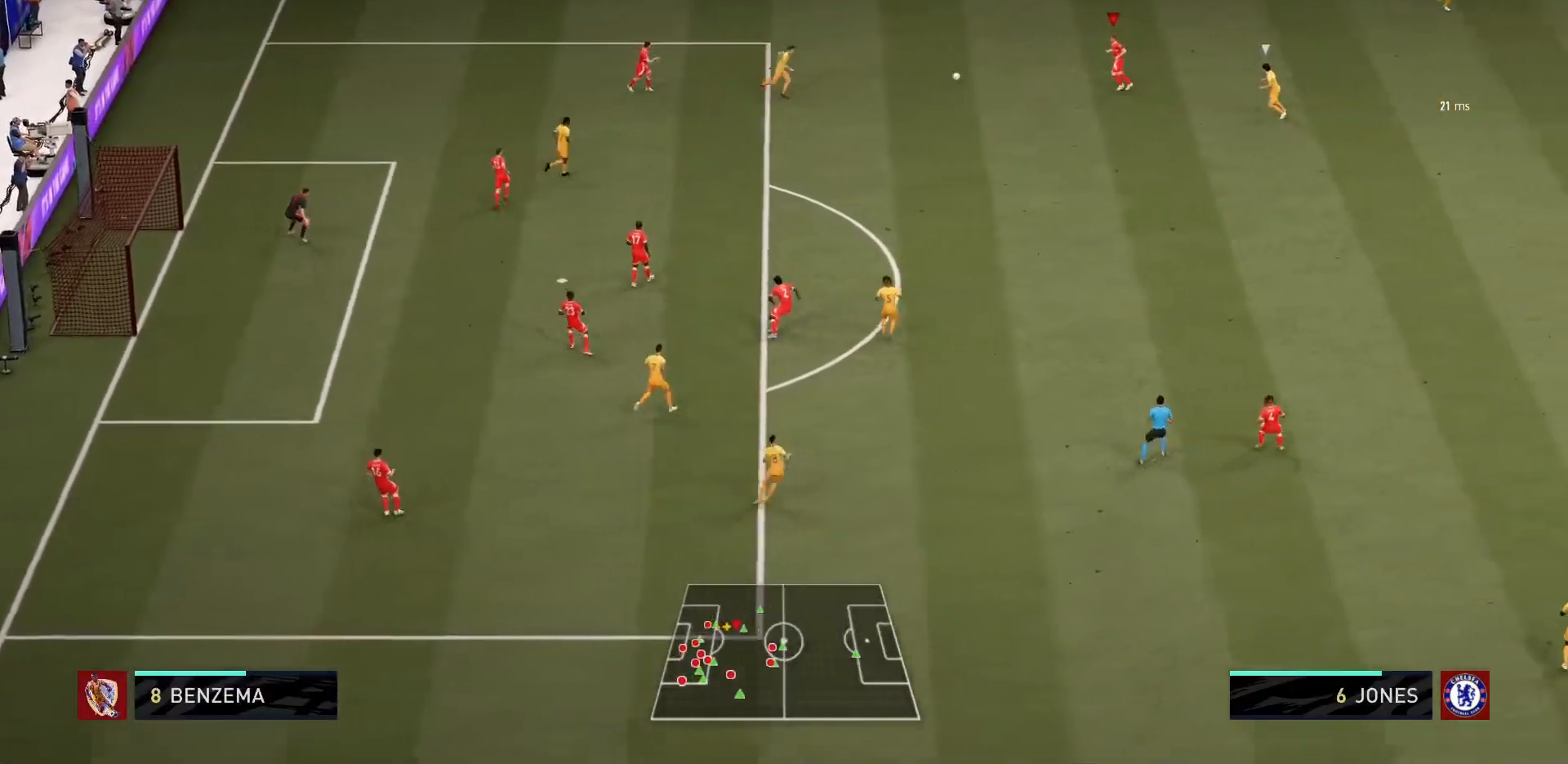
{"buttons": ["CROSS"], "left_stick": "down", "right_stick": "center", "events": [[400, "left_stick", "down"], [500, "CROSS", "down"]]}
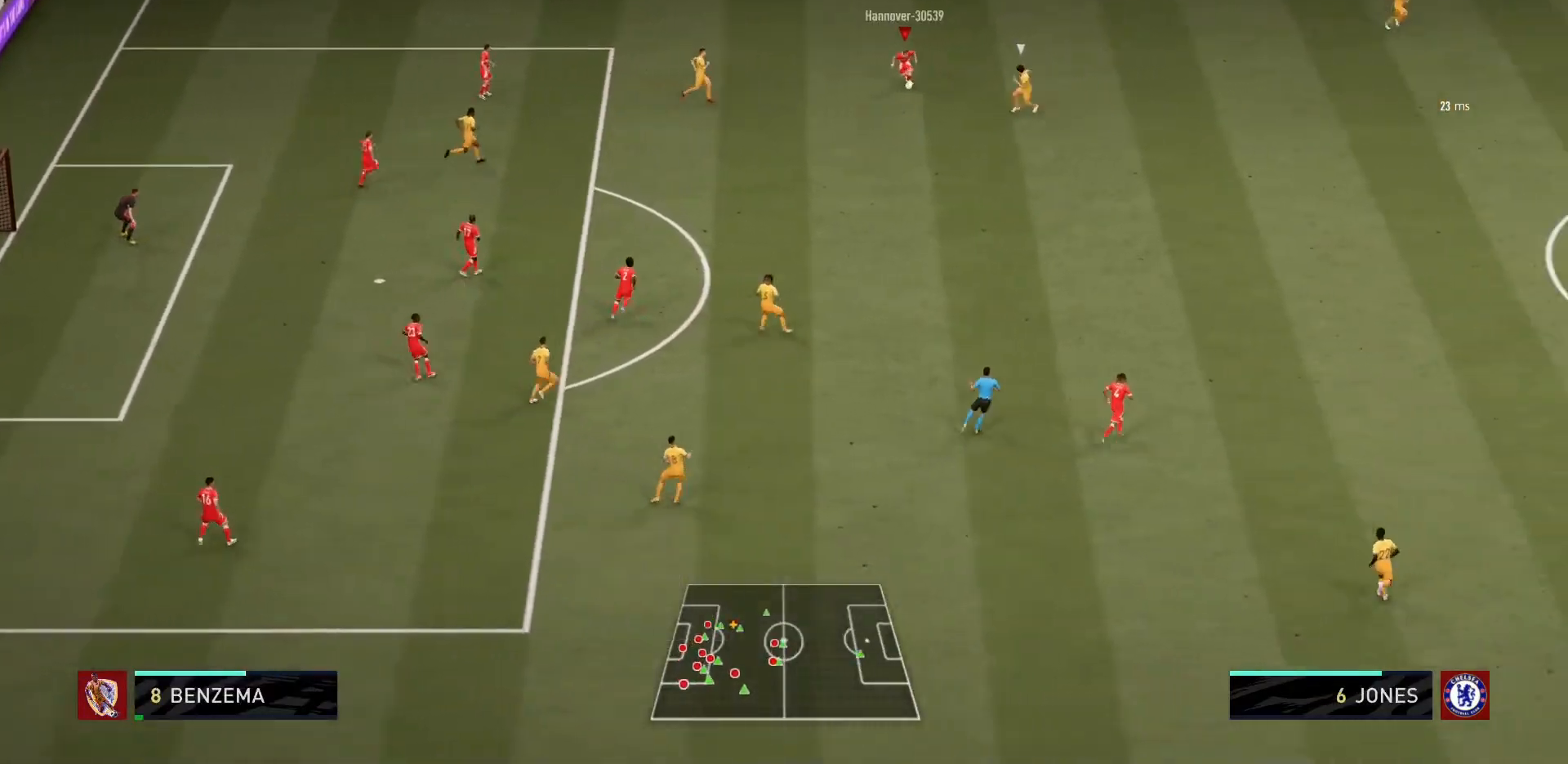
{"buttons": ["R1"], "left_stick": "center", "right_stick": "center", "events": [[167, "CROSS", "up"], [200, "R1", "down"], [334, "left_stick", "down-right"], [501, "left_stick", "center"]]}
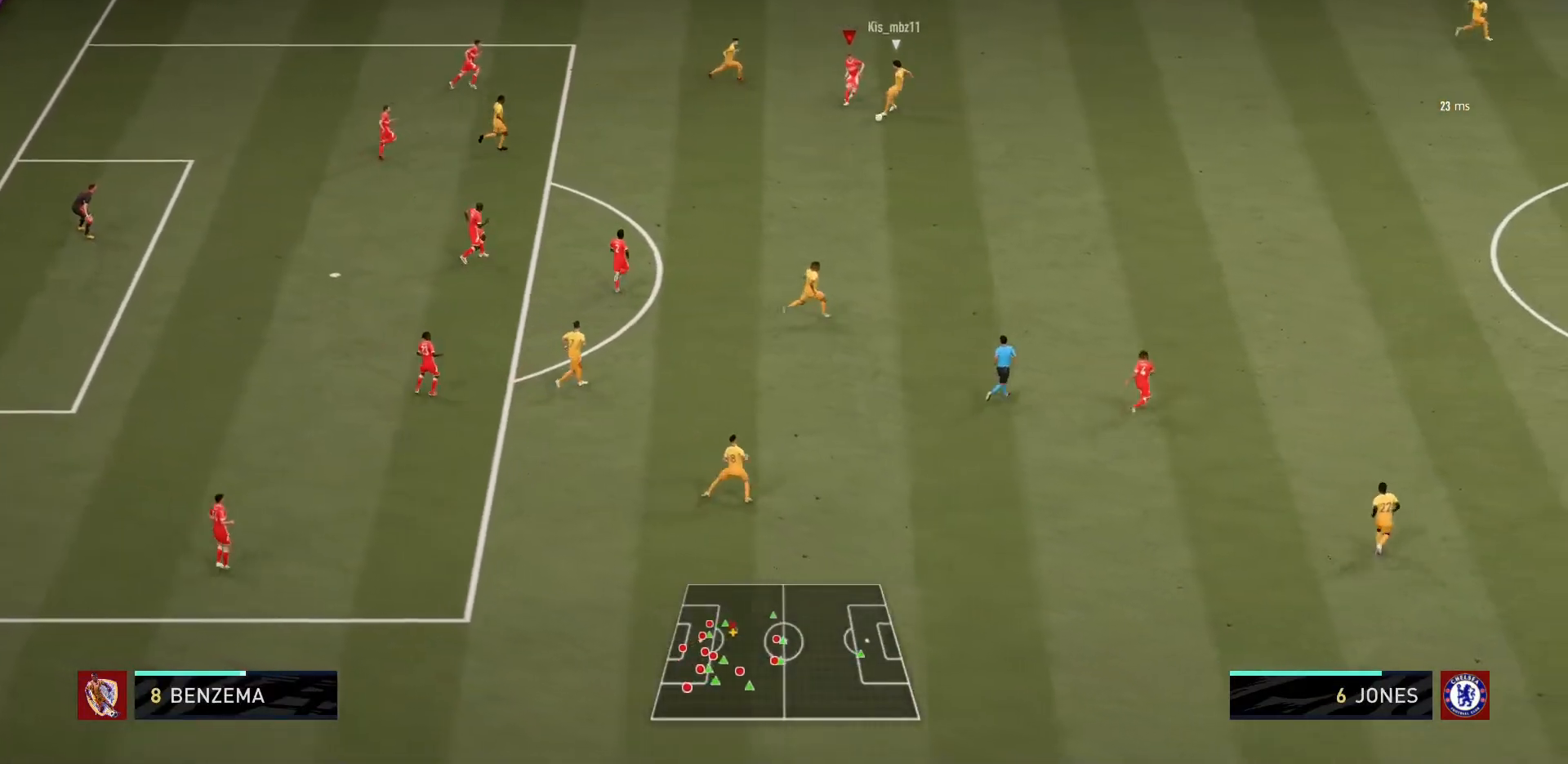
{"buttons": ["R1"], "left_stick": "down-left", "right_stick": "center", "events": [[266, "left_stick", "up-right"], [367, "left_stick", "center"], [433, "left_stick", "down-left"]]}
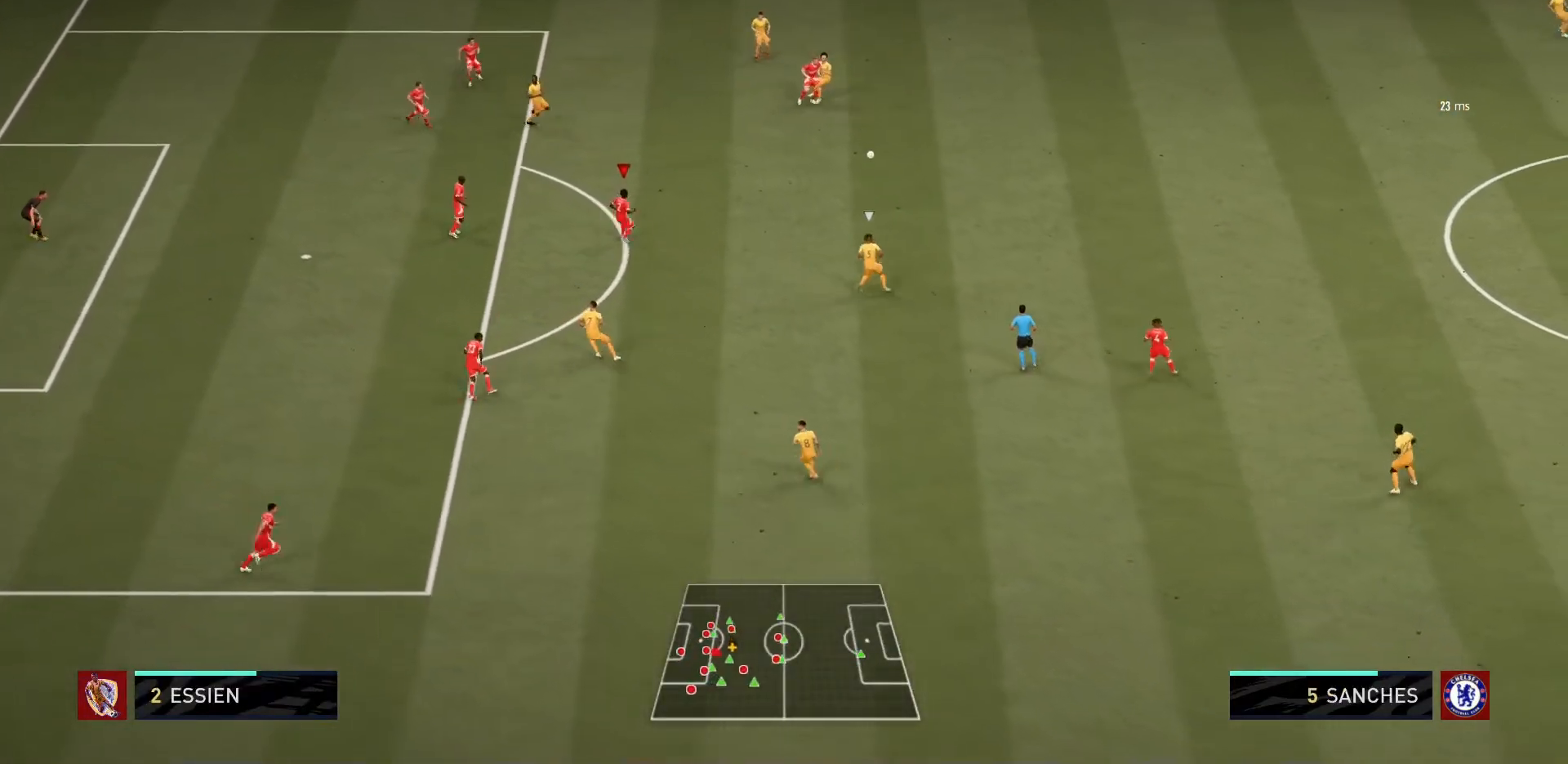
{"buttons": ["R1"], "left_stick": "down", "right_stick": "center", "events": [[67, "left_stick", "down-right"], [400, "left_stick", "down"]]}
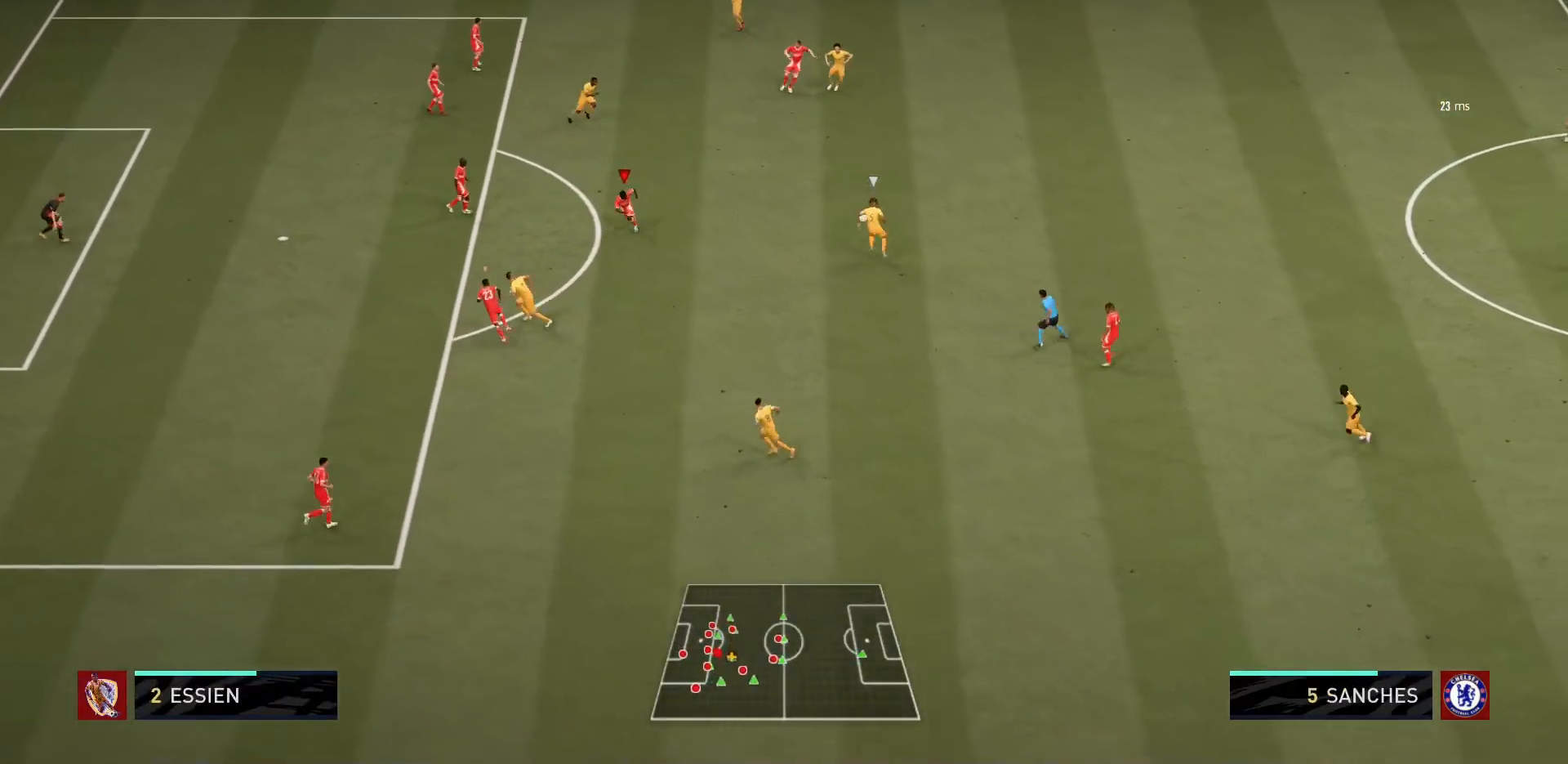
{"buttons": ["L2", "R1"], "left_stick": "down-right", "right_stick": "center", "events": [[33, "left_stick", "left"], [66, "L2", "down"], [333, "left_stick", "down"], [400, "left_stick", "down-right"]]}
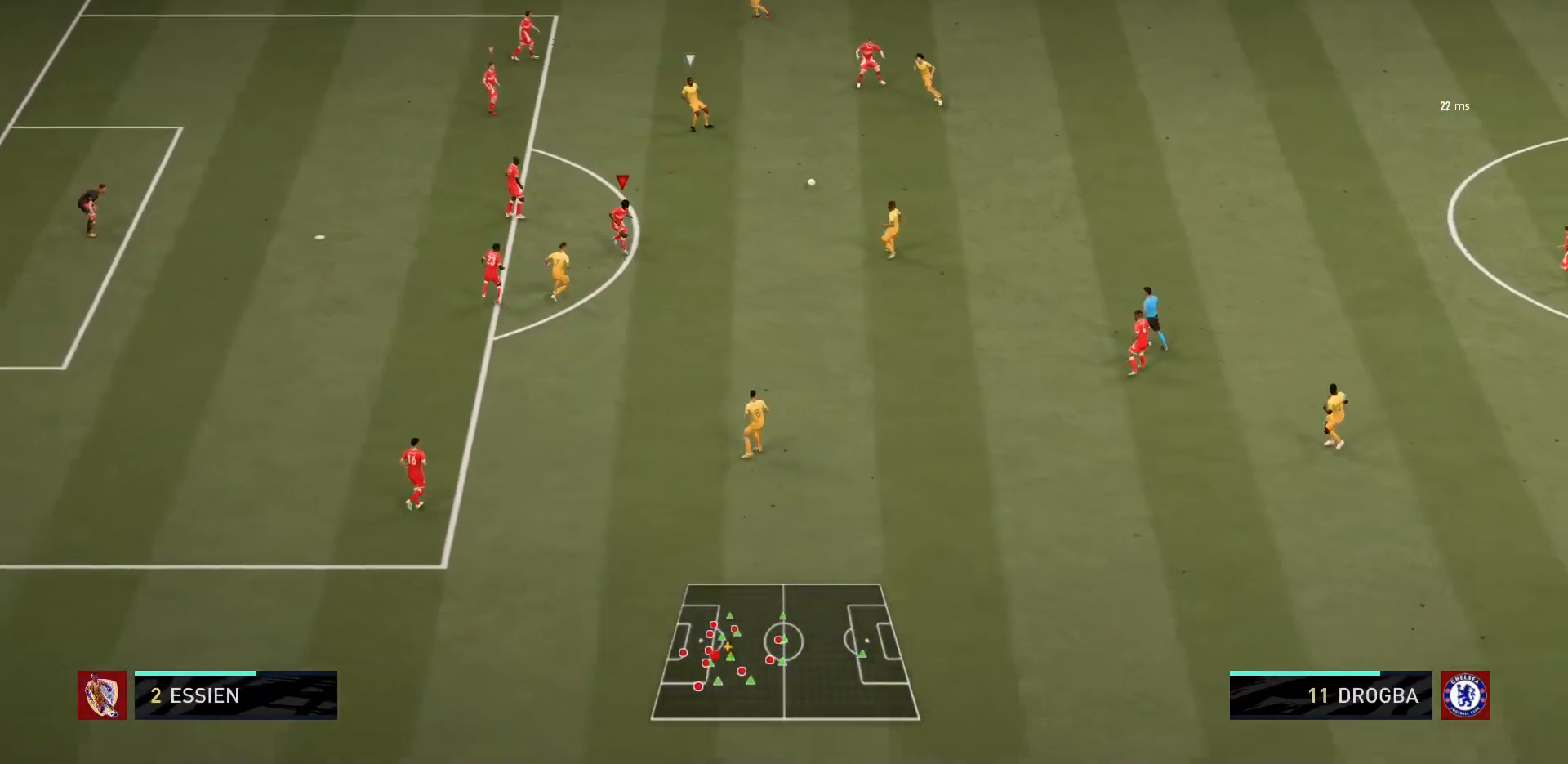
{"buttons": ["R1", "R2"], "left_stick": "up-left", "right_stick": "center", "events": [[167, "left_stick", "up-right"], [267, "left_stick", "up"], [367, "left_stick", "up-left"], [467, "L2", "up"], [501, "R2", "down"]]}
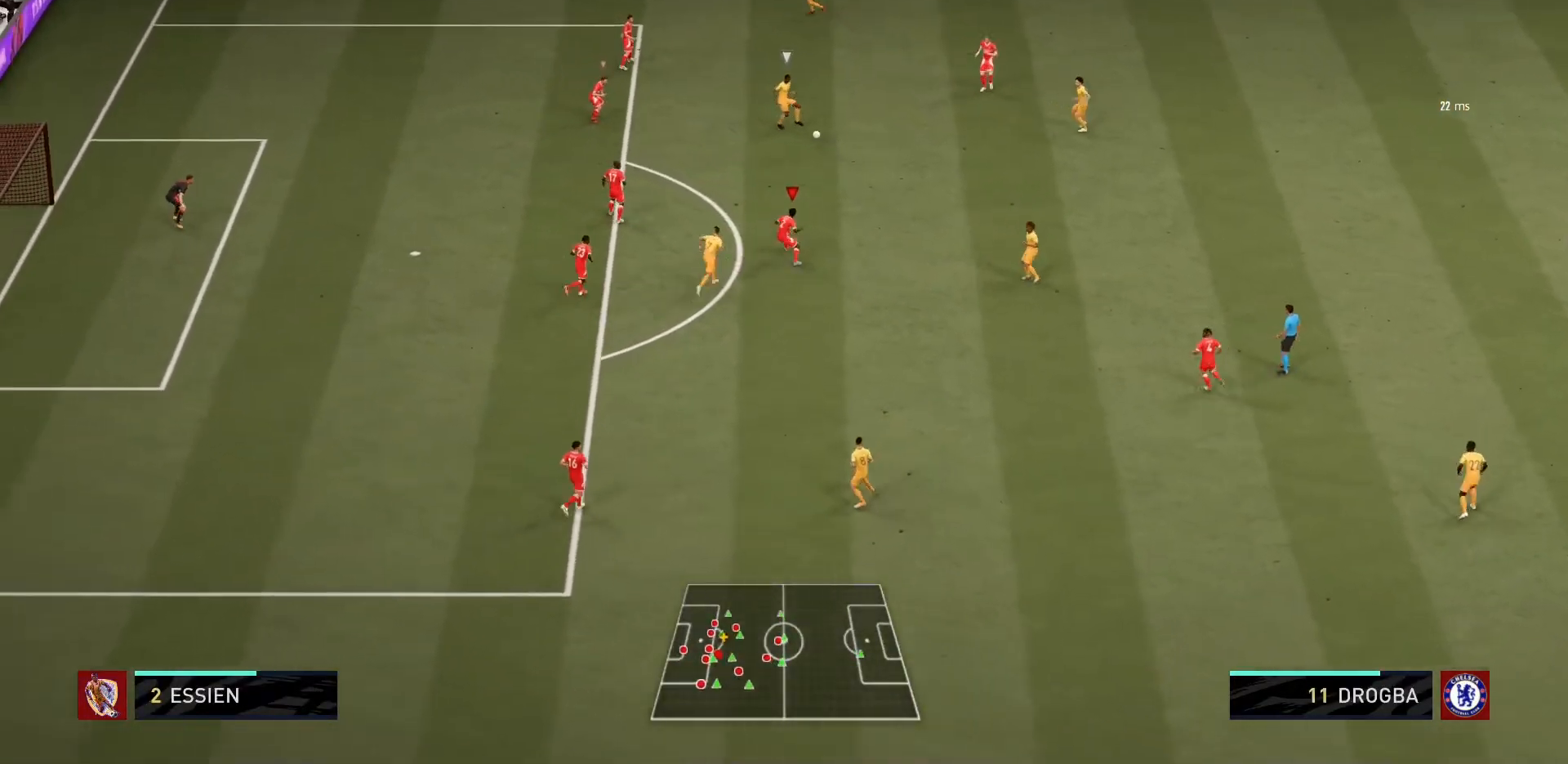
{"buttons": ["L2", "R1"], "left_stick": "up-right", "right_stick": "center", "events": [[66, "left_stick", "up"], [100, "L1", "down"], [100, "L2", "down"], [133, "R2", "up"], [266, "L1", "up"], [266, "L2", "up"], [400, "L2", "down"], [433, "left_stick", "up-right"]]}
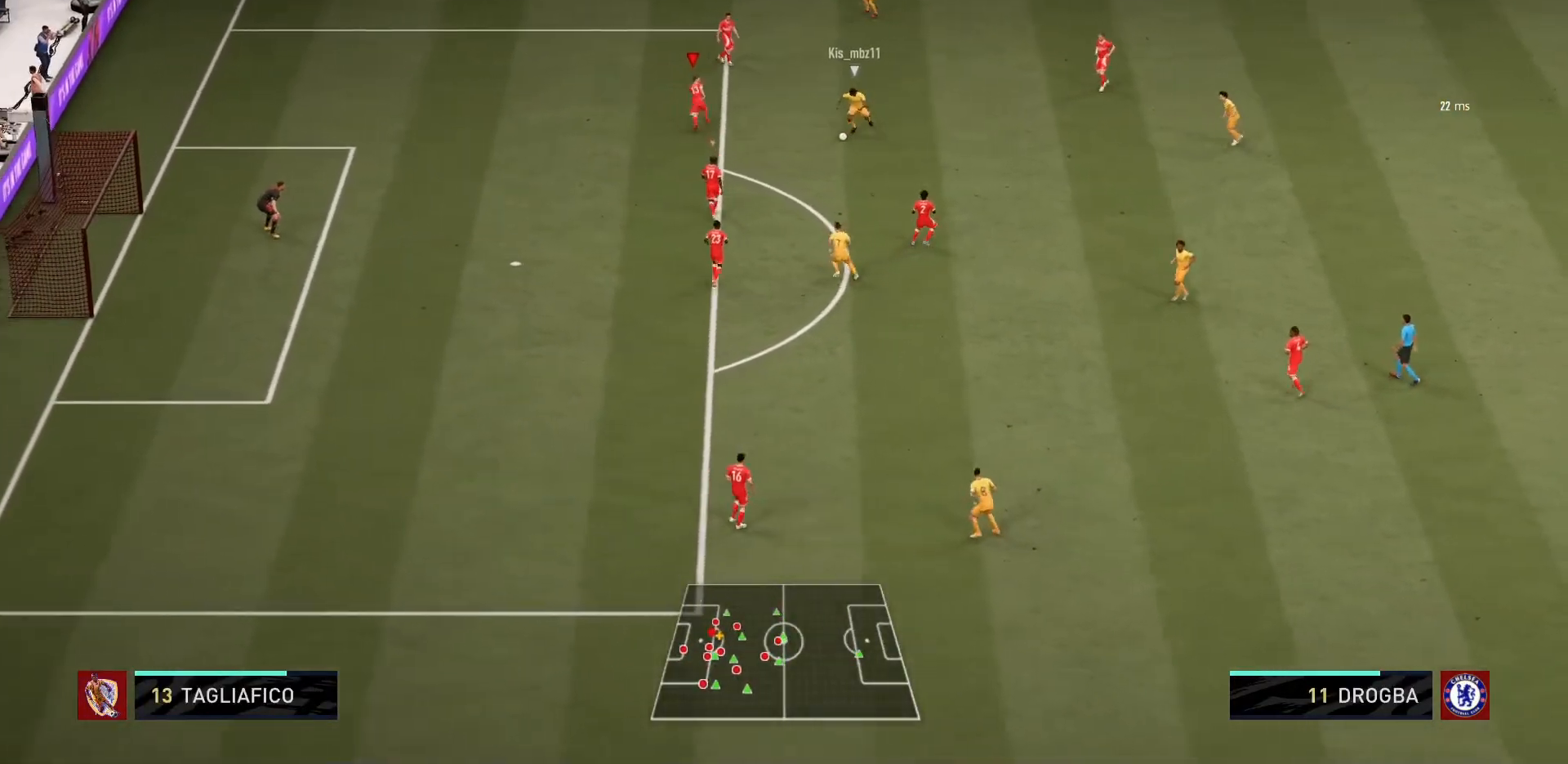
{"buttons": ["L2", "R1"], "left_stick": "down", "right_stick": "center", "events": [[67, "left_stick", "right"], [400, "left_stick", "down"]]}
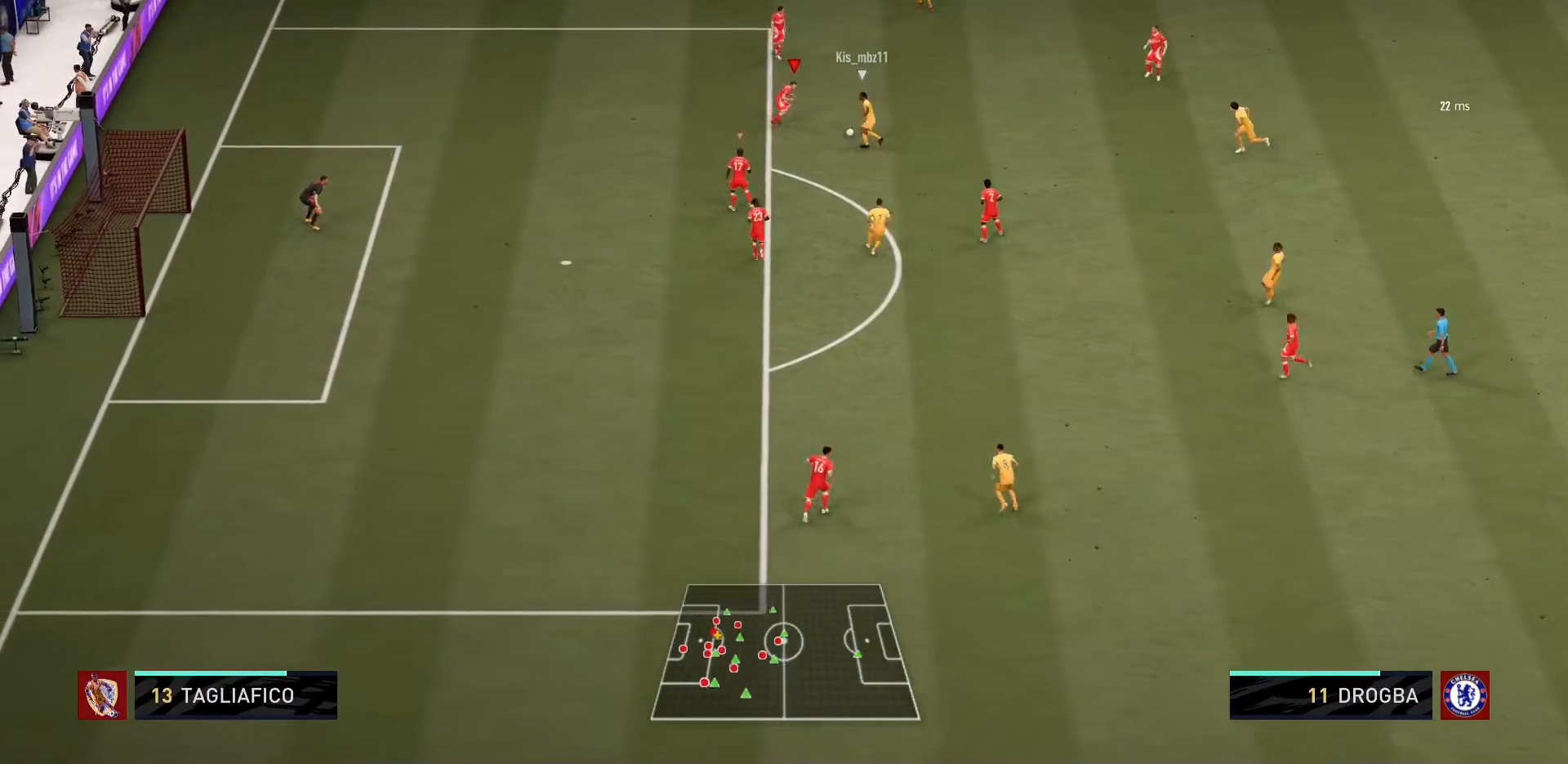
{"buttons": ["L2", "R1"], "left_stick": "up-left", "right_stick": "center"}
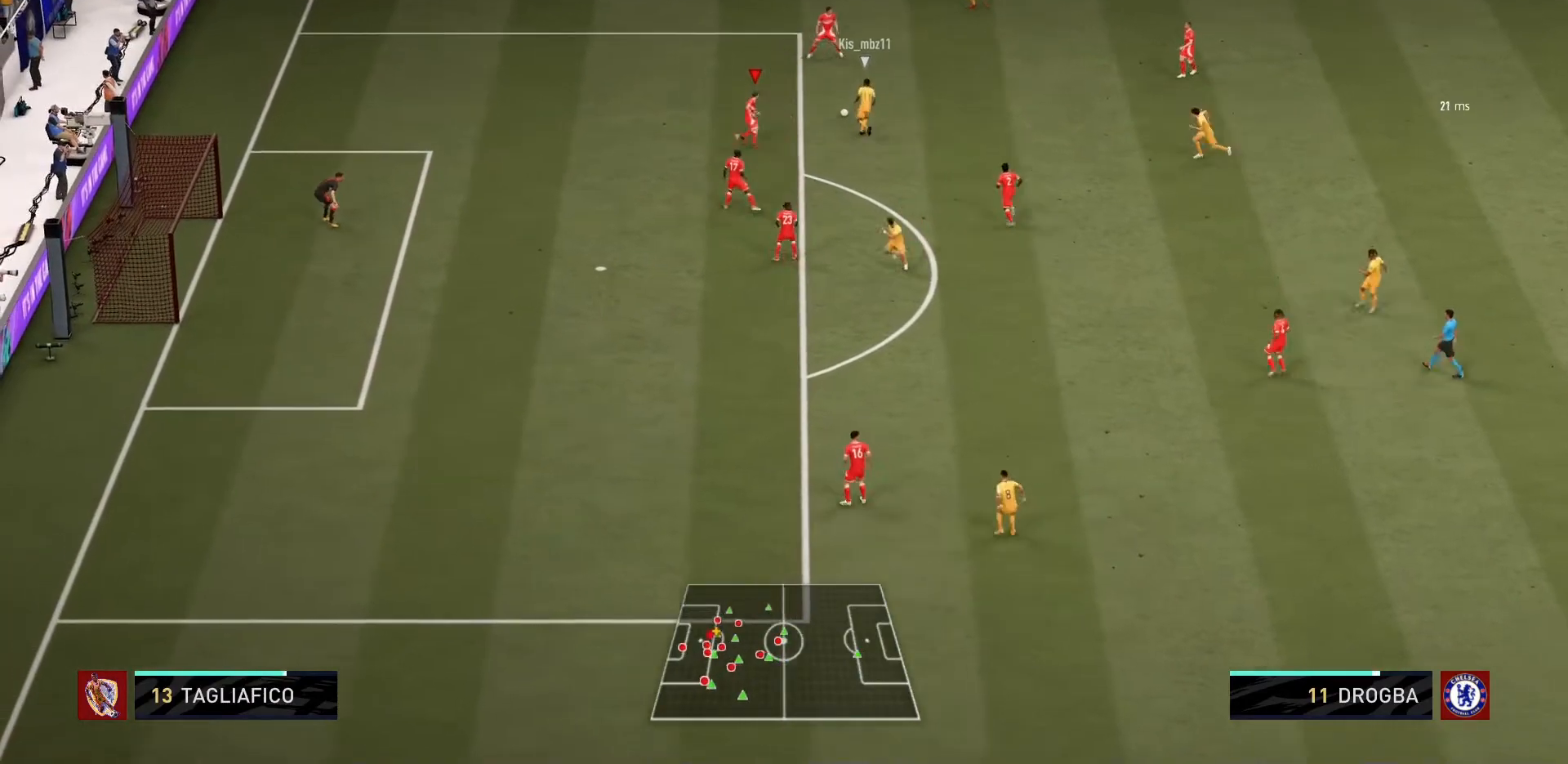
{"buttons": ["L2", "R1"], "left_stick": "up-right", "right_stick": "center", "events": [[100, "R2", "down"], [267, "R2", "up"], [433, "left_stick", "up-right"]]}
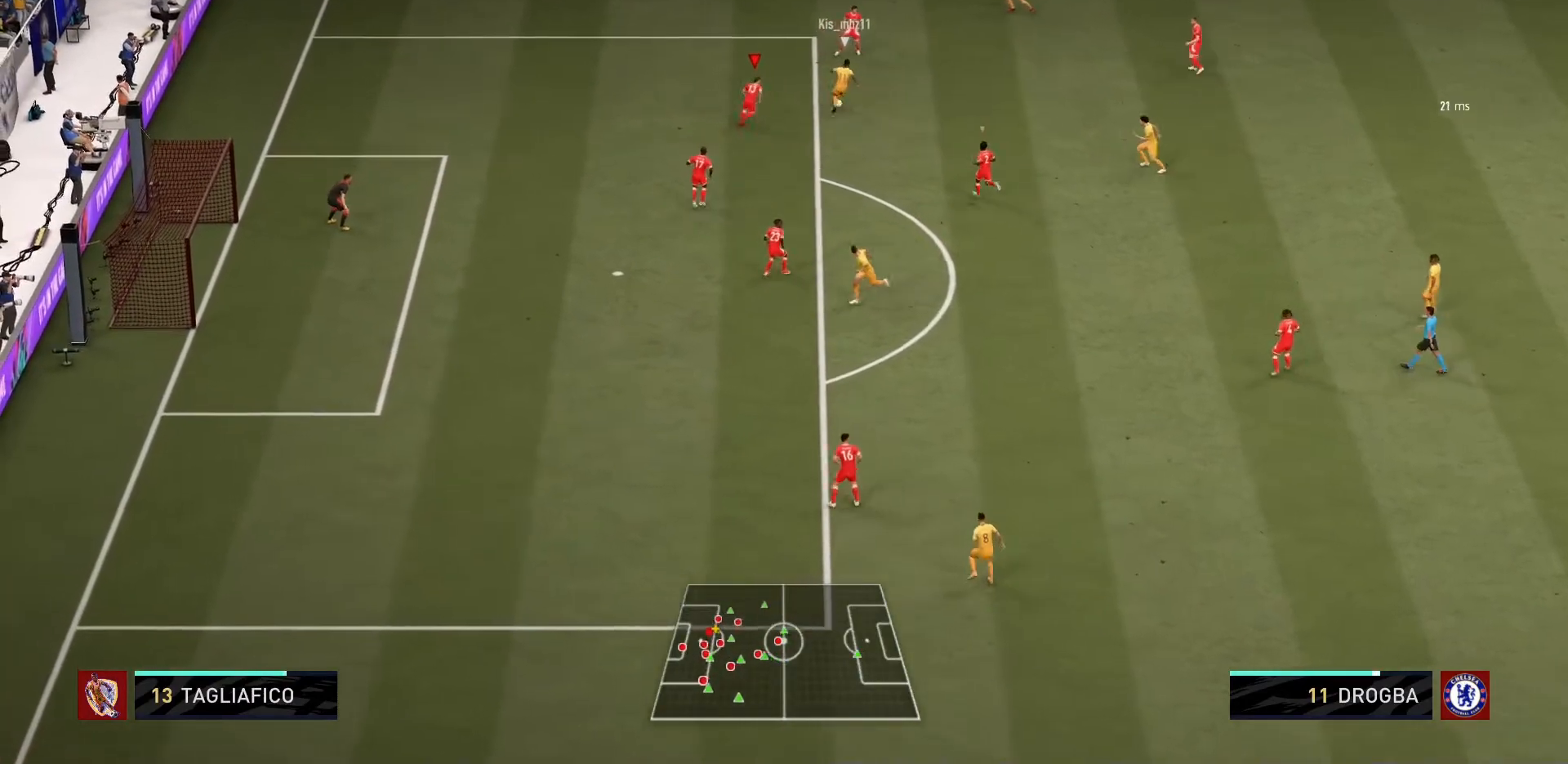
{"buttons": ["L2", "R1"], "left_stick": "down-right", "right_stick": "center", "events": [[100, "left_stick", "up"], [200, "left_stick", "up-right"], [501, "left_stick", "down-right"]]}
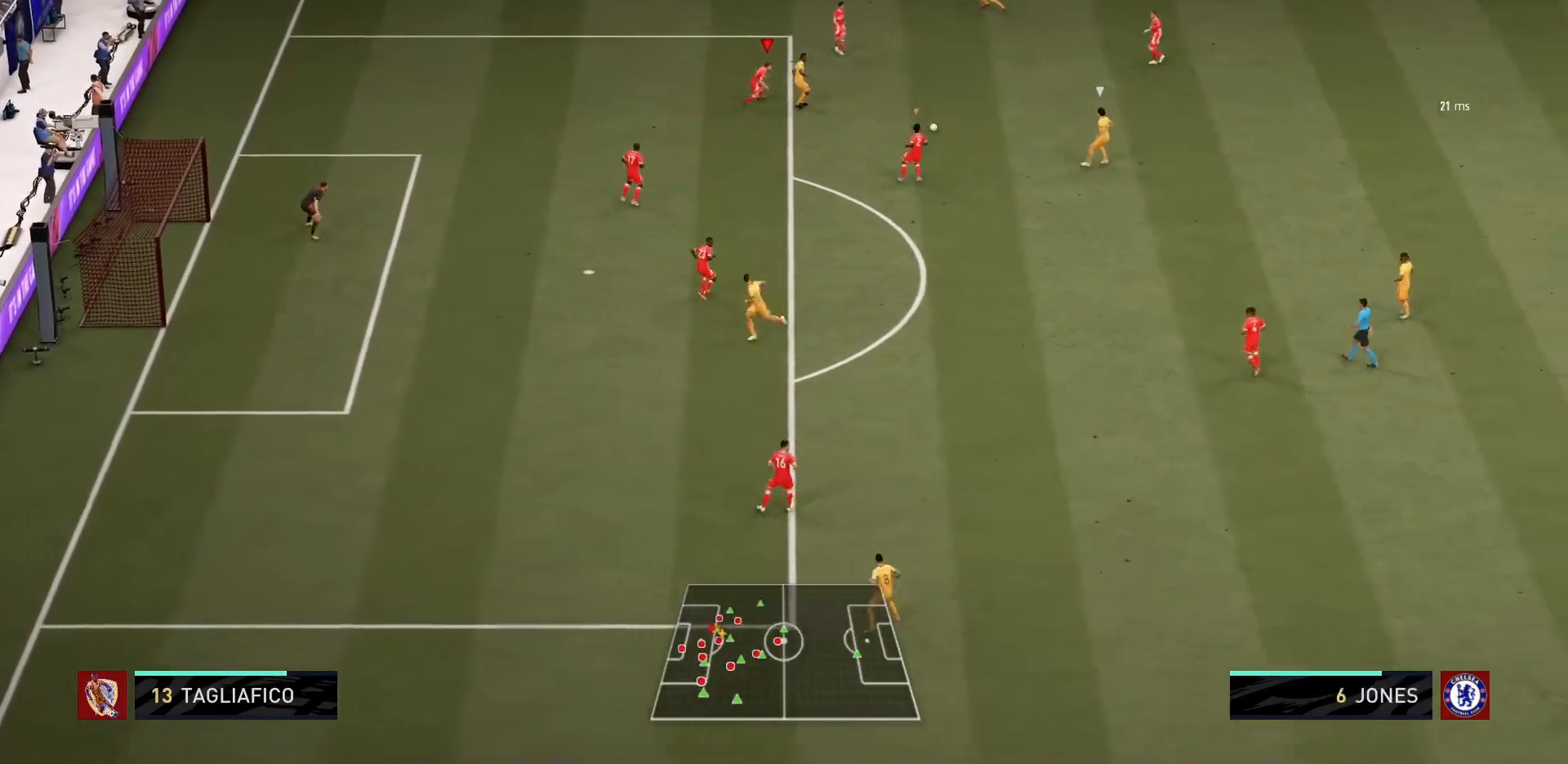
{"buttons": ["L1", "R1"], "left_stick": "center", "right_stick": "center", "events": [[333, "L2", "up"], [367, "L1", "down"], [367, "L2", "down"], [367, "left_stick", "center"], [500, "L2", "up"]]}
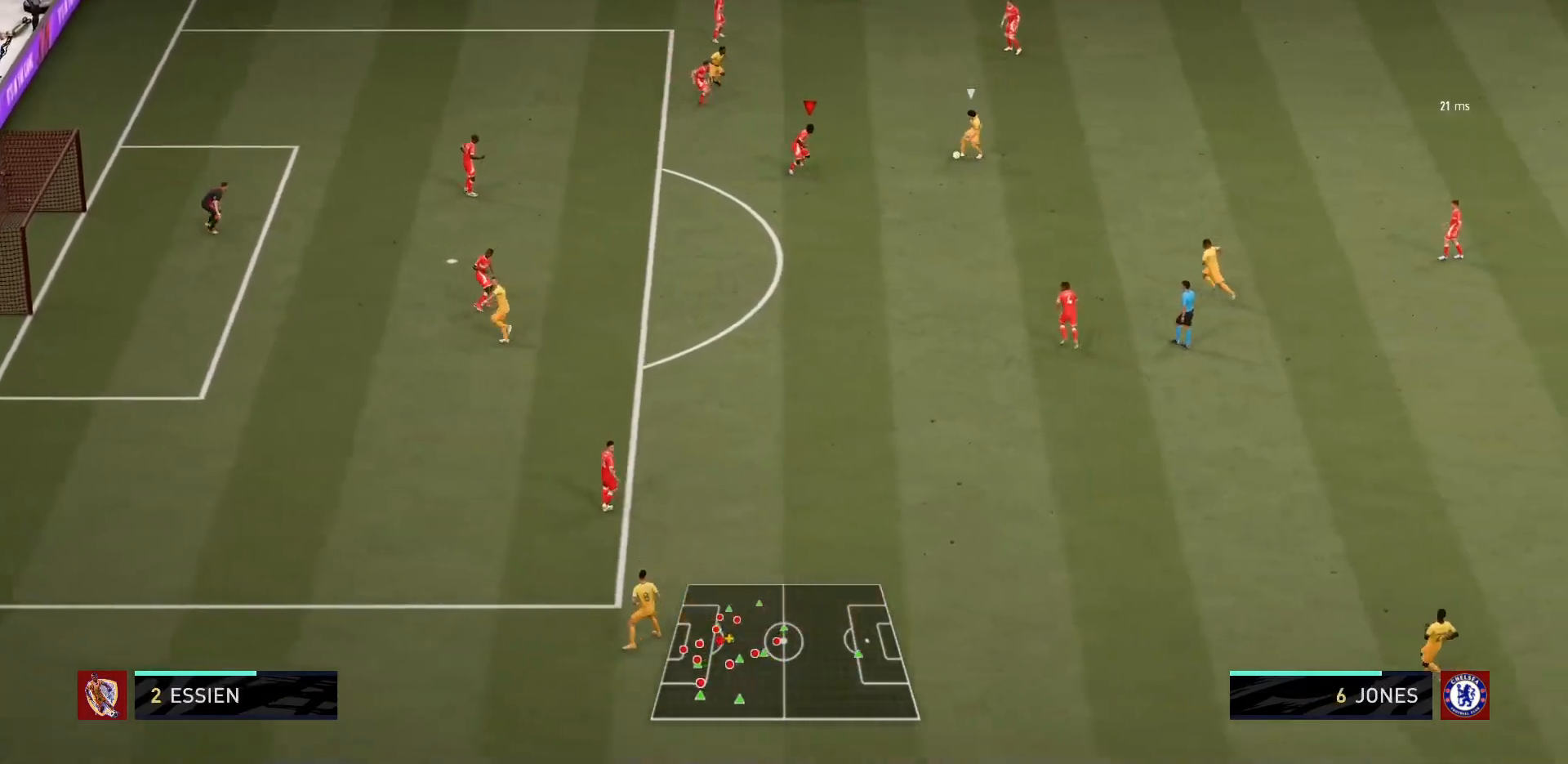
{"buttons": ["L2", "R1"], "left_stick": "up-right", "right_stick": "center", "events": [[34, "L1", "up"], [134, "L2", "down"], [200, "left_stick", "down-right"], [401, "left_stick", "center"], [467, "left_stick", "up-right"]]}
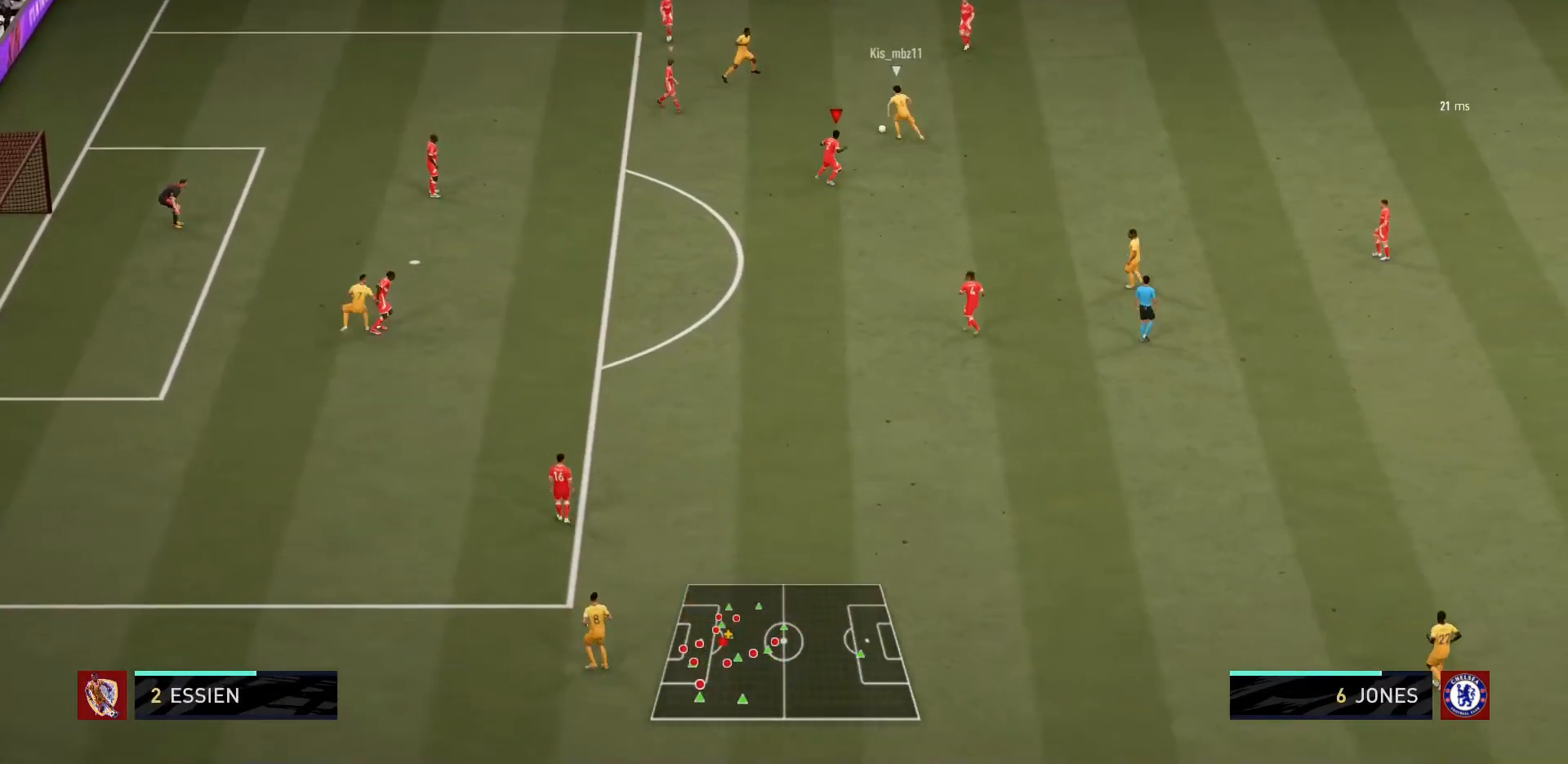
{"buttons": ["L2", "R1"], "left_stick": "up-left", "right_stick": "center", "events": [[66, "left_stick", "up-left"]]}
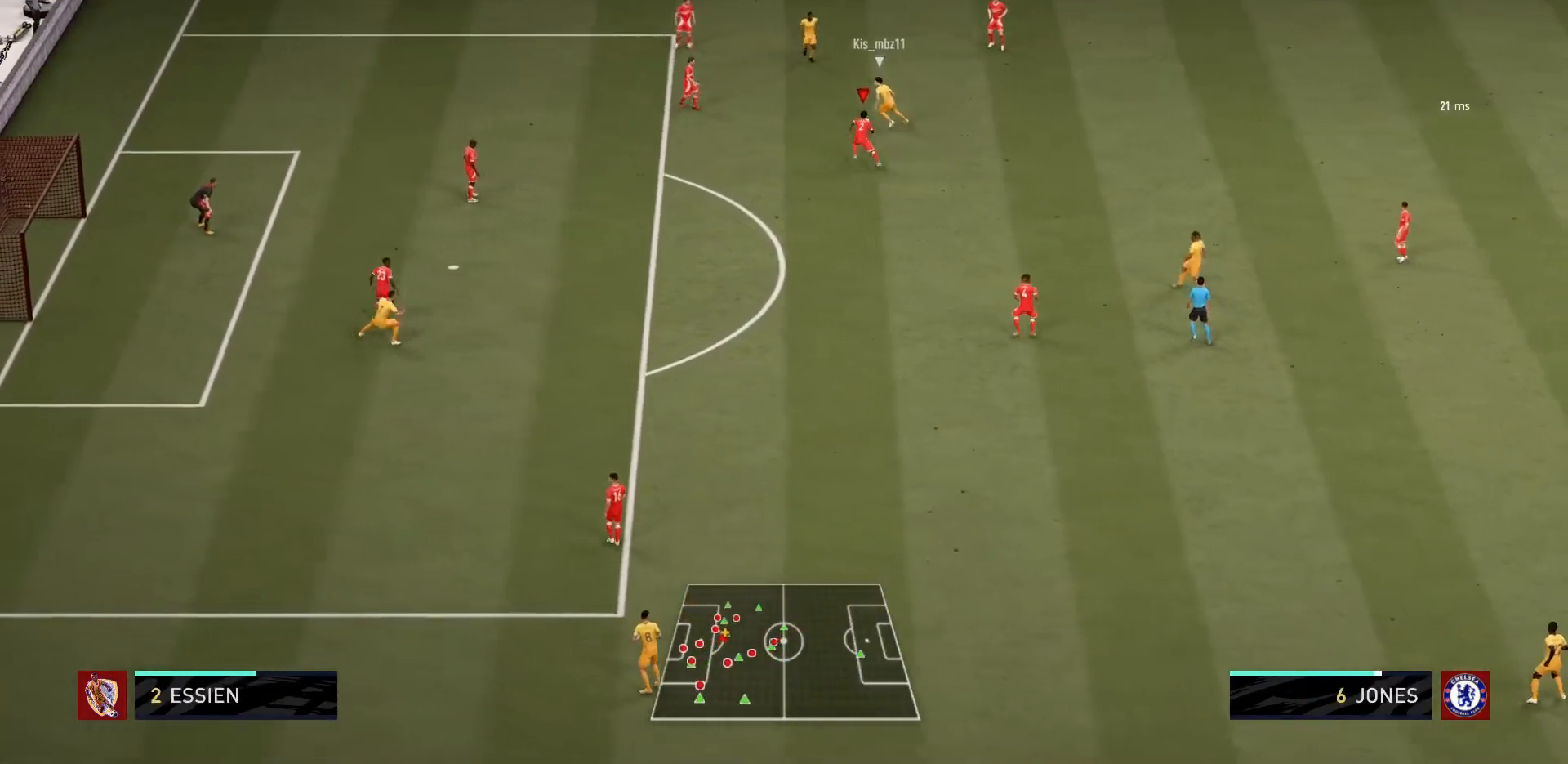
{"buttons": ["L2", "R1"], "left_stick": "up-left", "right_stick": "center", "events": []}